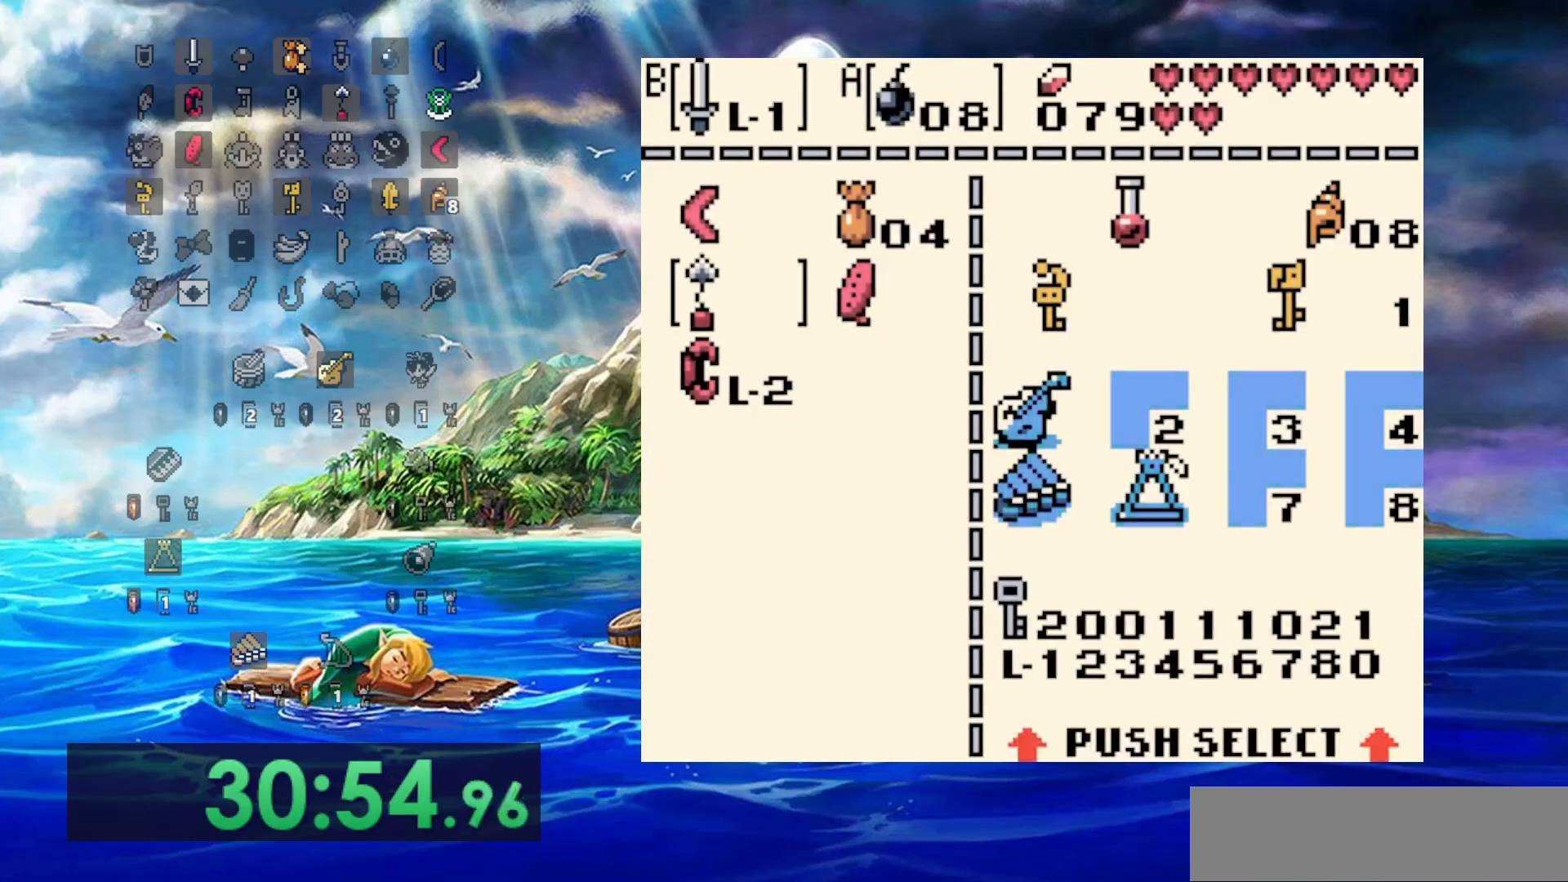
Gameplay with a controller (Nintendo layout); each line is a JSON object with the inputs held at the frame after it (dt_ms = milliseconds from this image to that frame). "events" lists button and stick changes between this image and that frame as [ms after this image, input, new state], when the widget could be followed in between. Not read: DPAD_DOWN DPAD_LEFT DPAD_UP L3 R3.
{"dt_ms": 500, "buttons": ["DPAD_RIGHT"], "events": [[33, "B", "down"], [117, "B", "up"], [300, "DPAD_RIGHT", "down"]]}
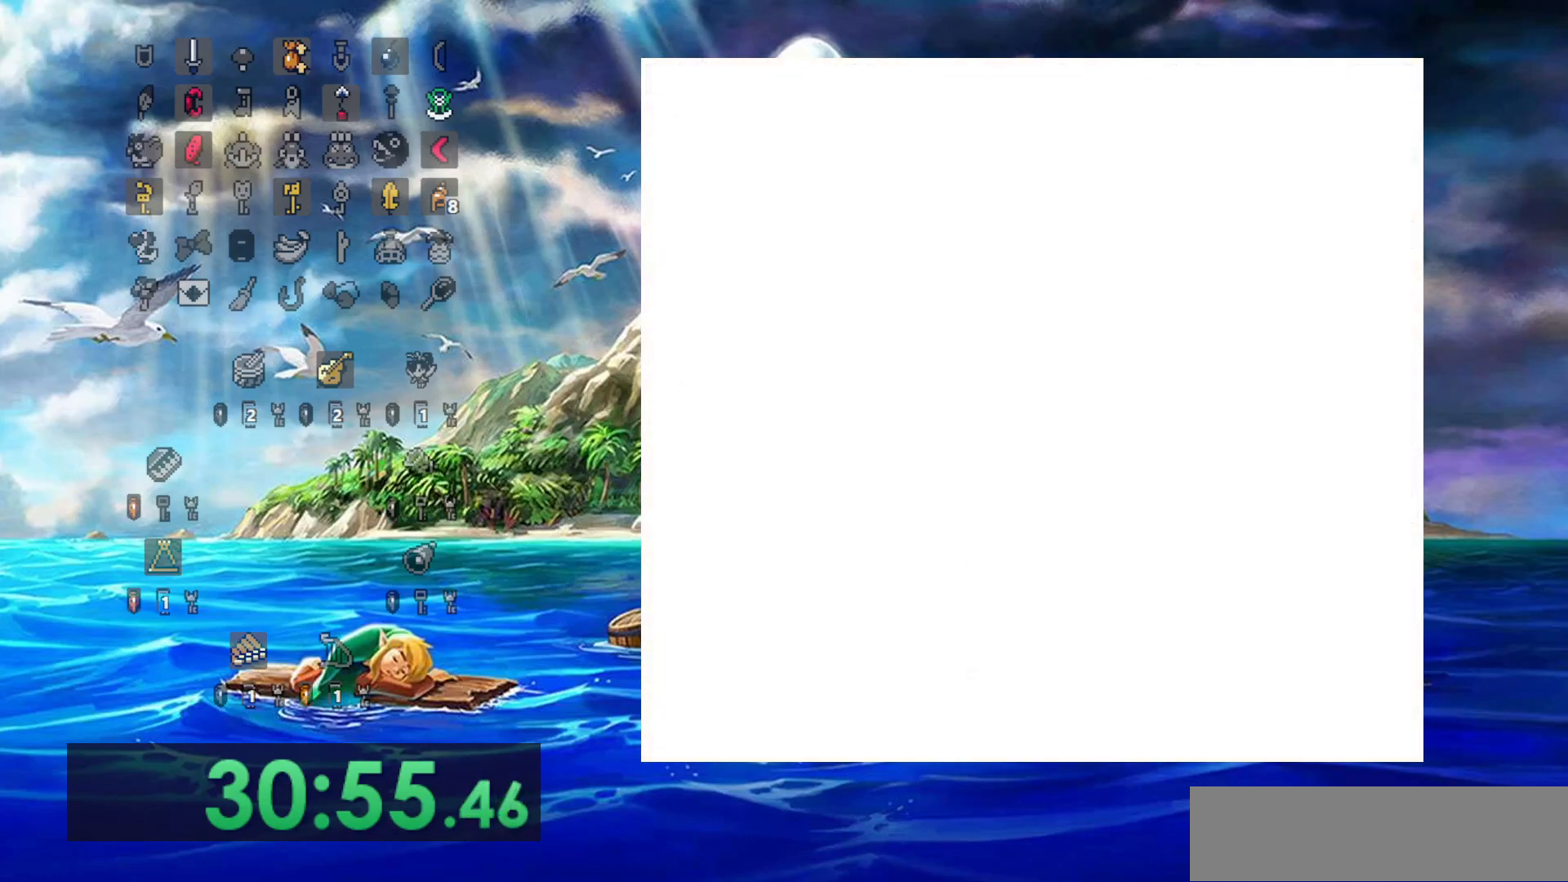
{"dt_ms": 500, "buttons": ["DPAD_RIGHT"], "events": []}
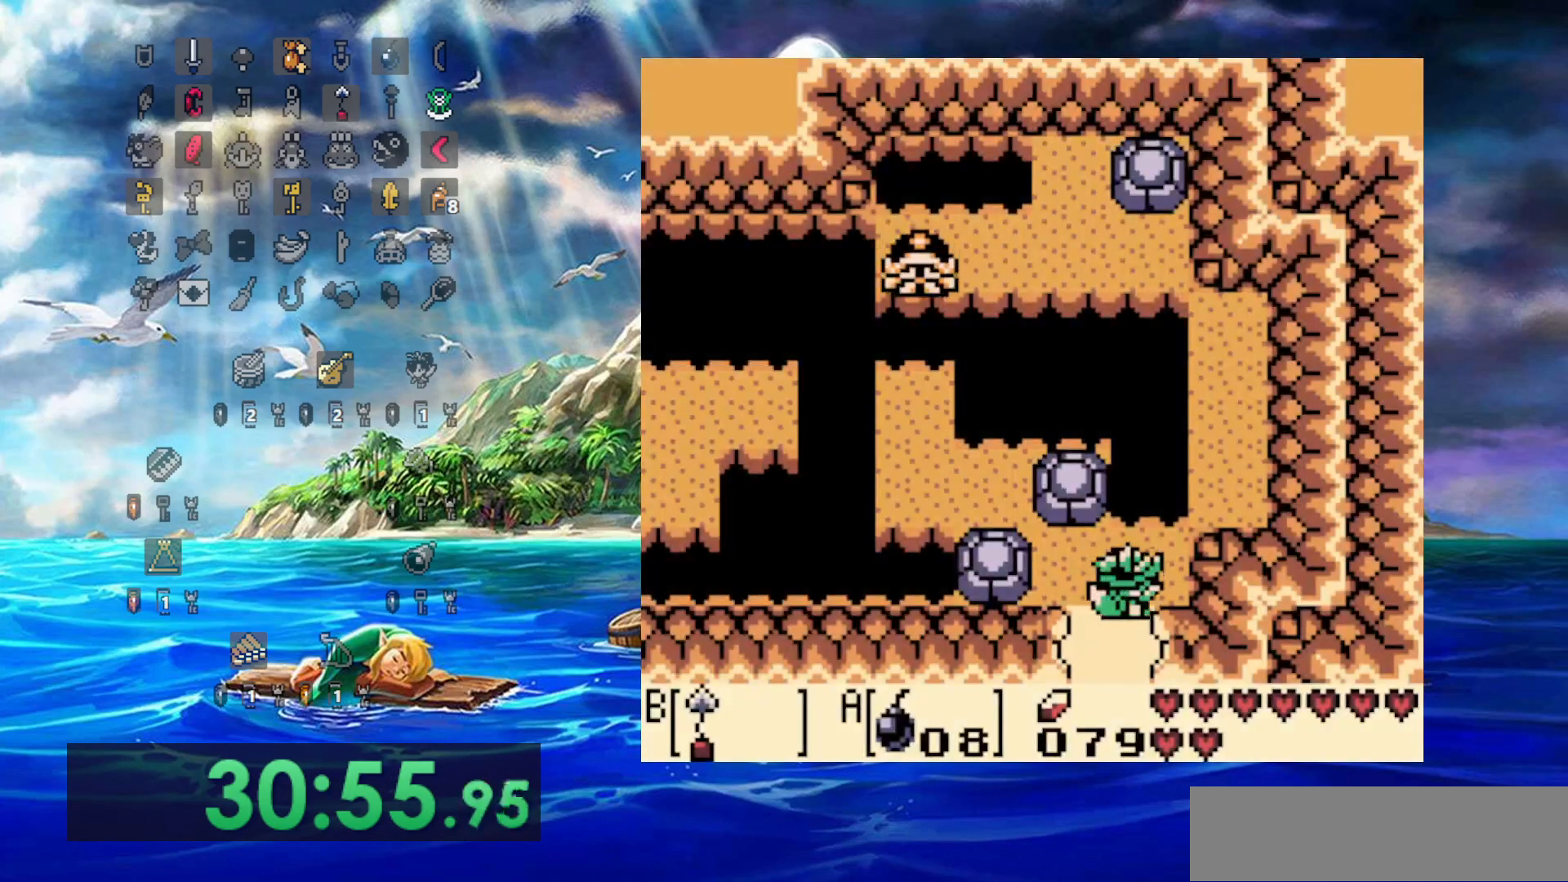
{"dt_ms": 500, "buttons": ["B"], "events": [[133, "DPAD_RIGHT", "up"], [183, "B", "down"]]}
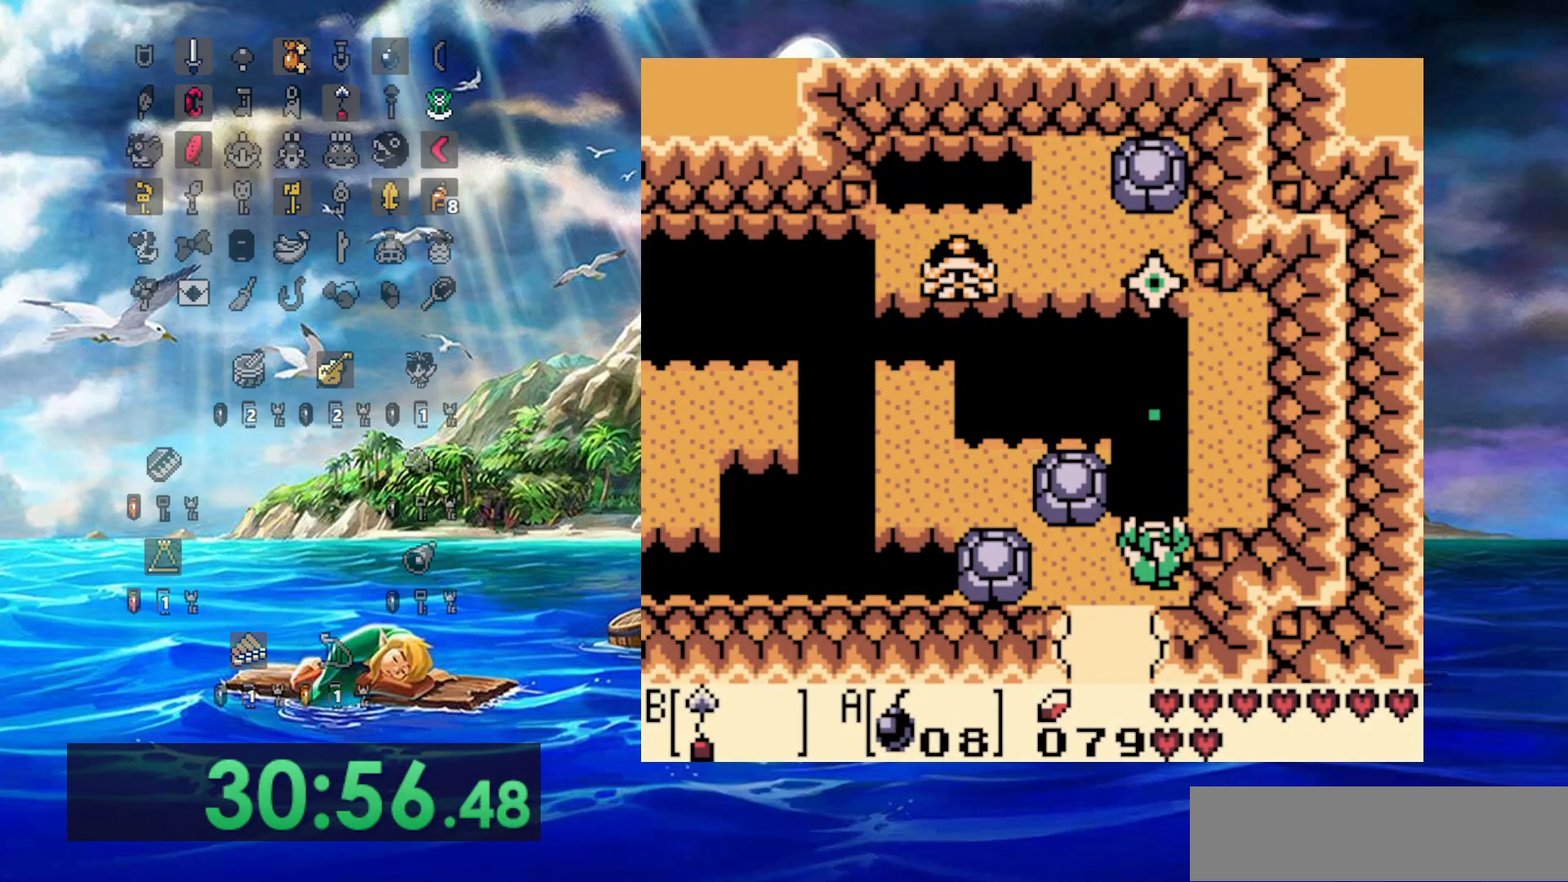
{"dt_ms": 500, "buttons": [], "events": [[500, "B", "up"]]}
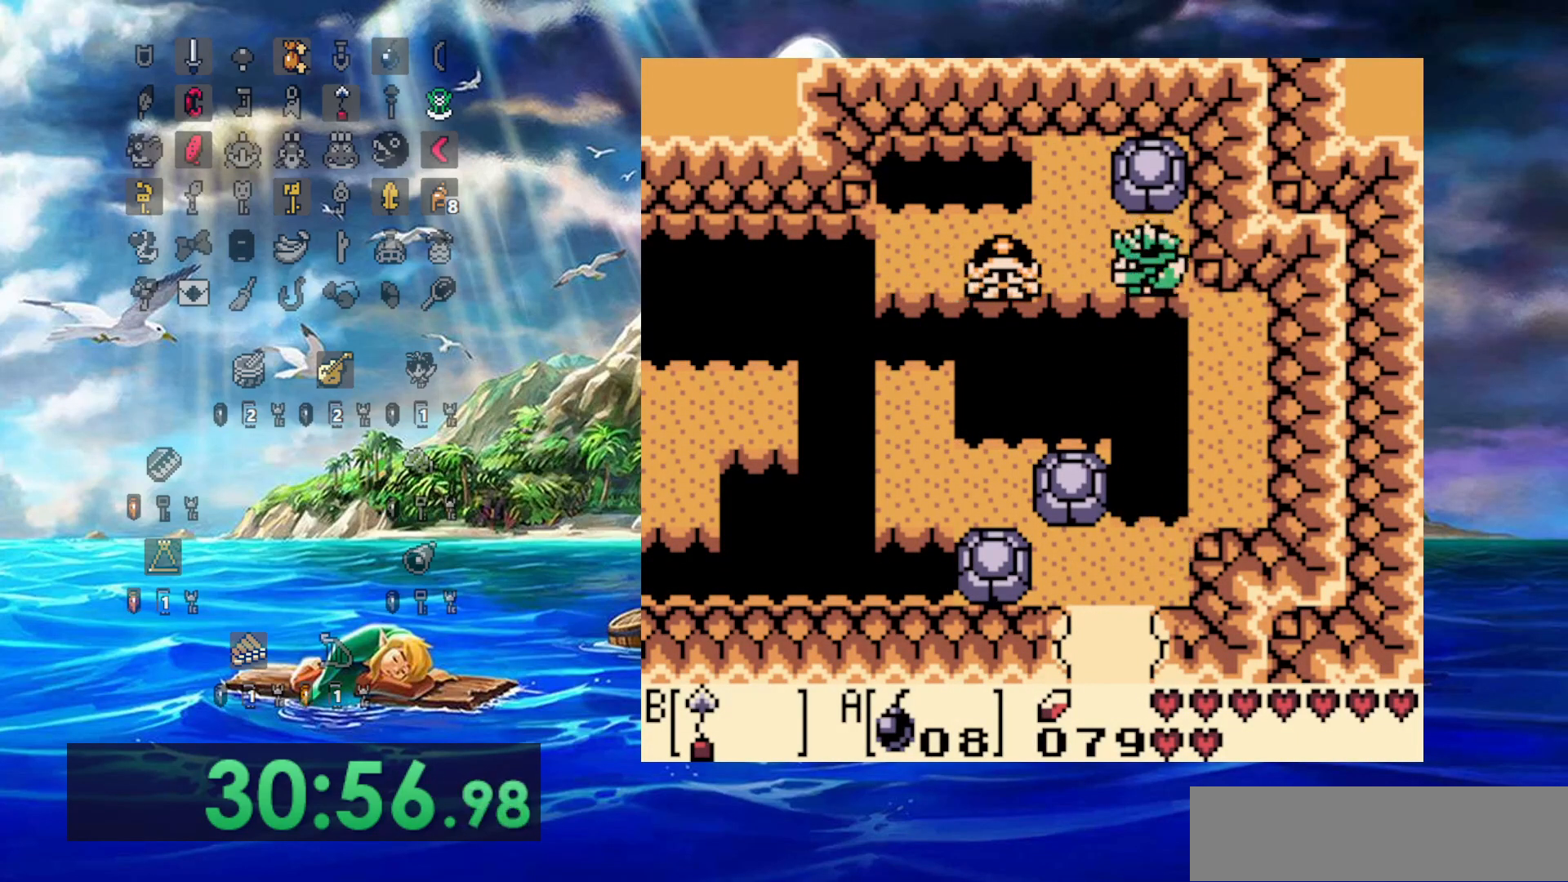
{"dt_ms": 500, "buttons": [], "events": [[100, "B", "down"], [250, "B", "up"]]}
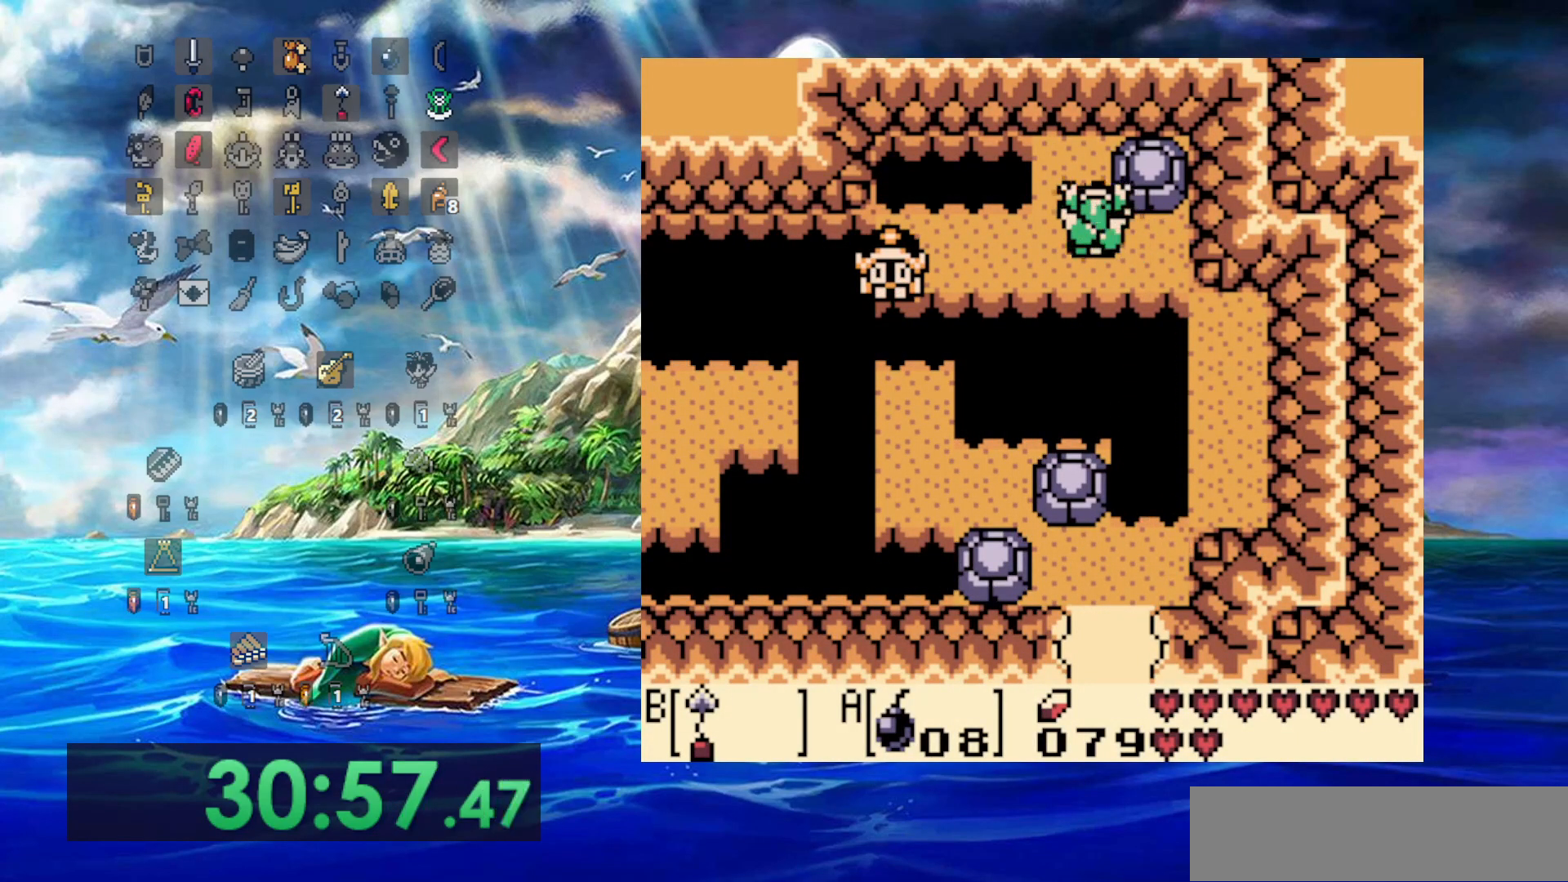
{"dt_ms": 500, "buttons": [], "events": [[300, "A", "down"], [450, "A", "up"]]}
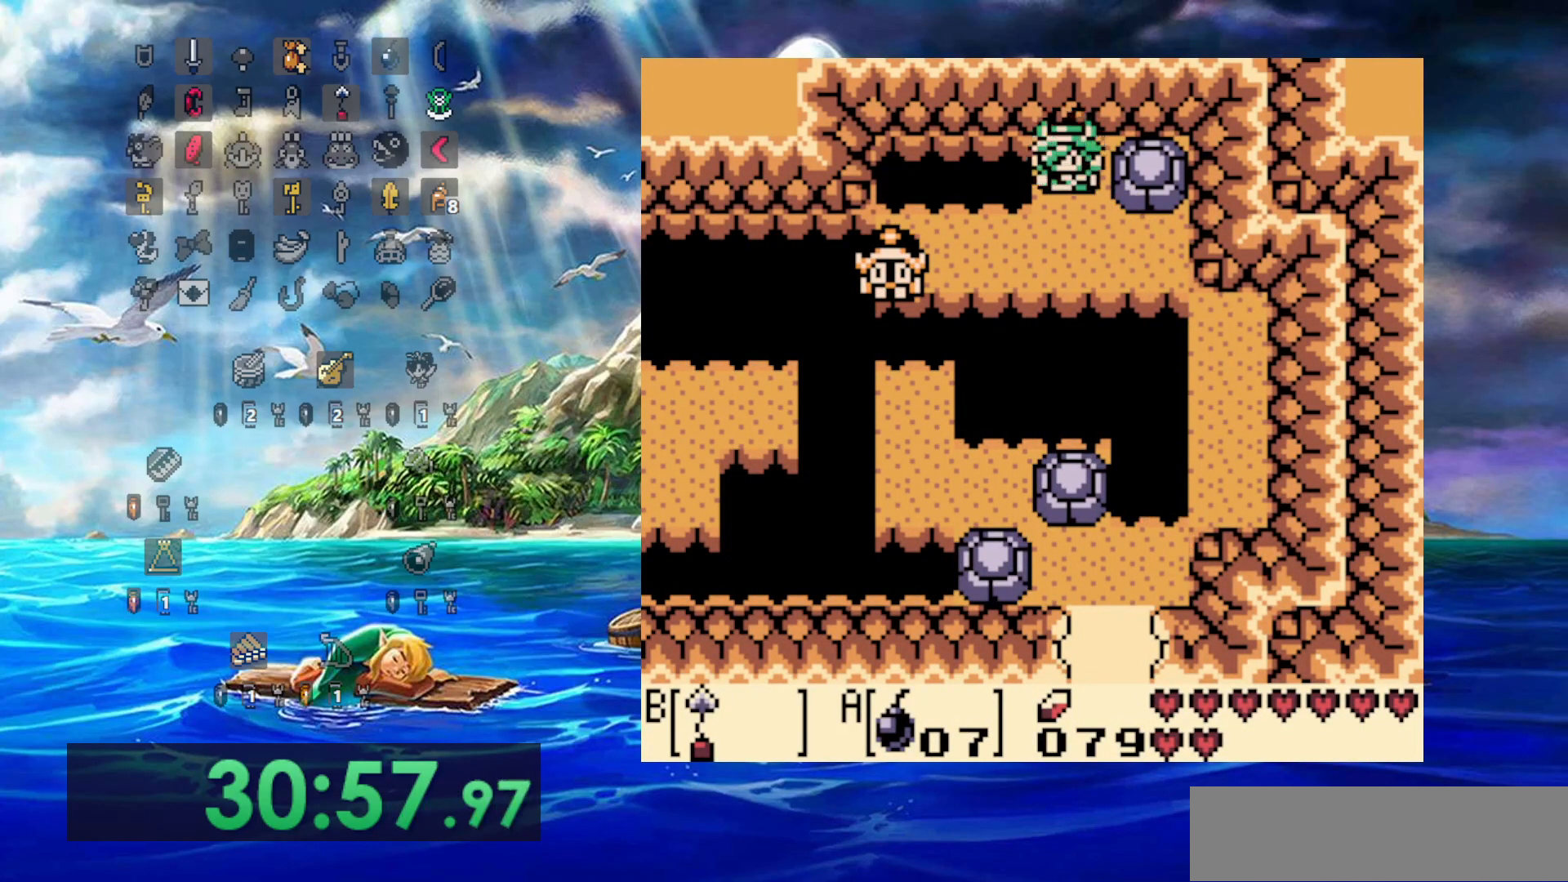
{"dt_ms": 500, "buttons": ["B"], "events": [[450, "B", "down"]]}
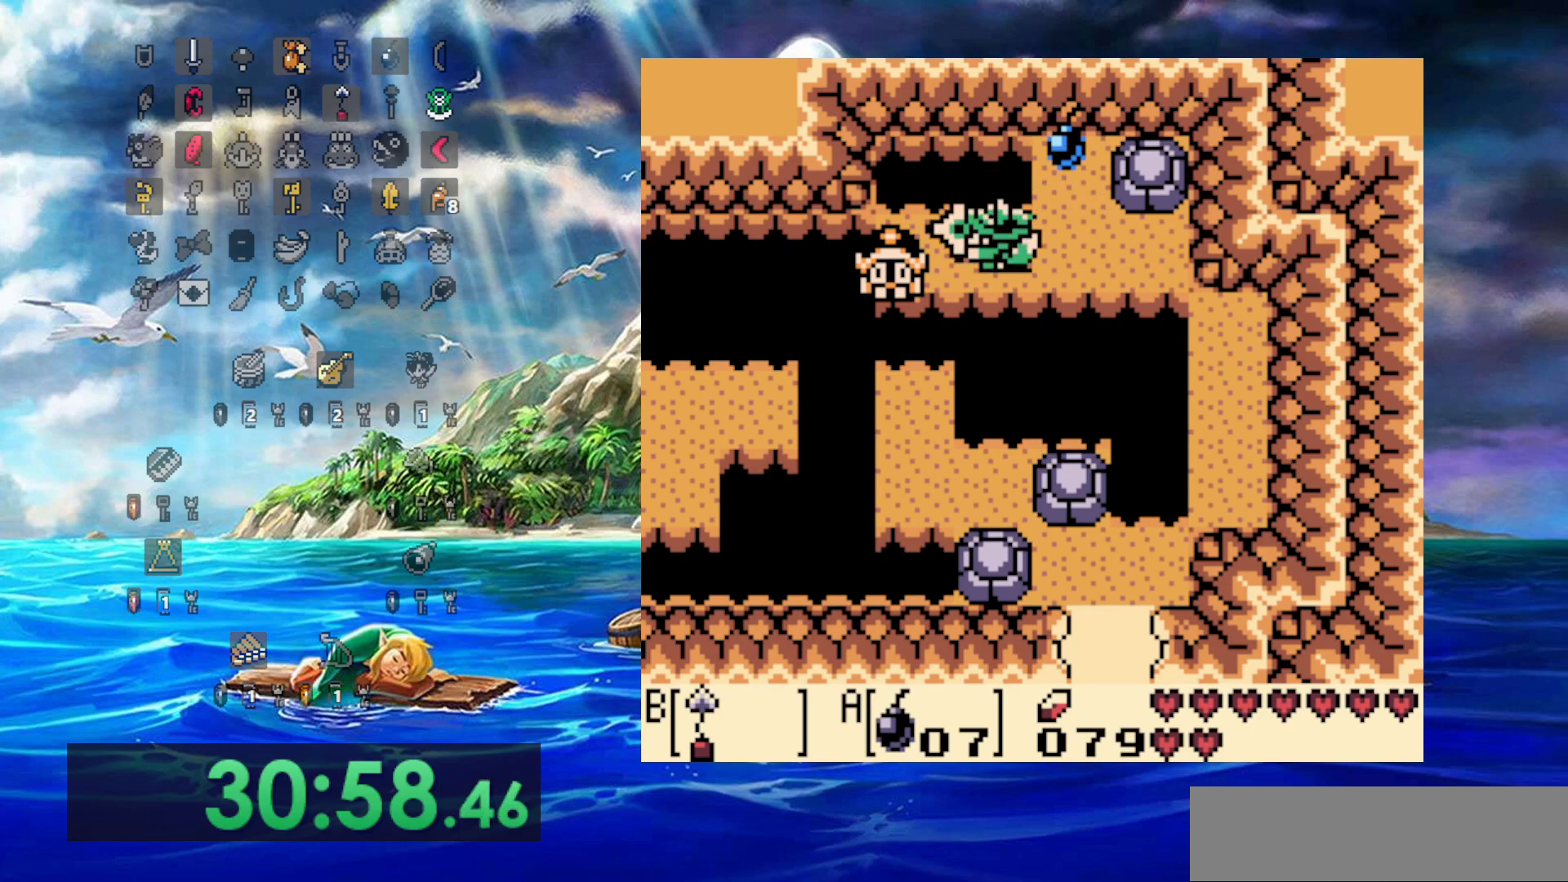
{"dt_ms": 500, "buttons": ["DPAD_RIGHT"], "events": [[117, "B", "up"], [217, "DPAD_RIGHT", "down"]]}
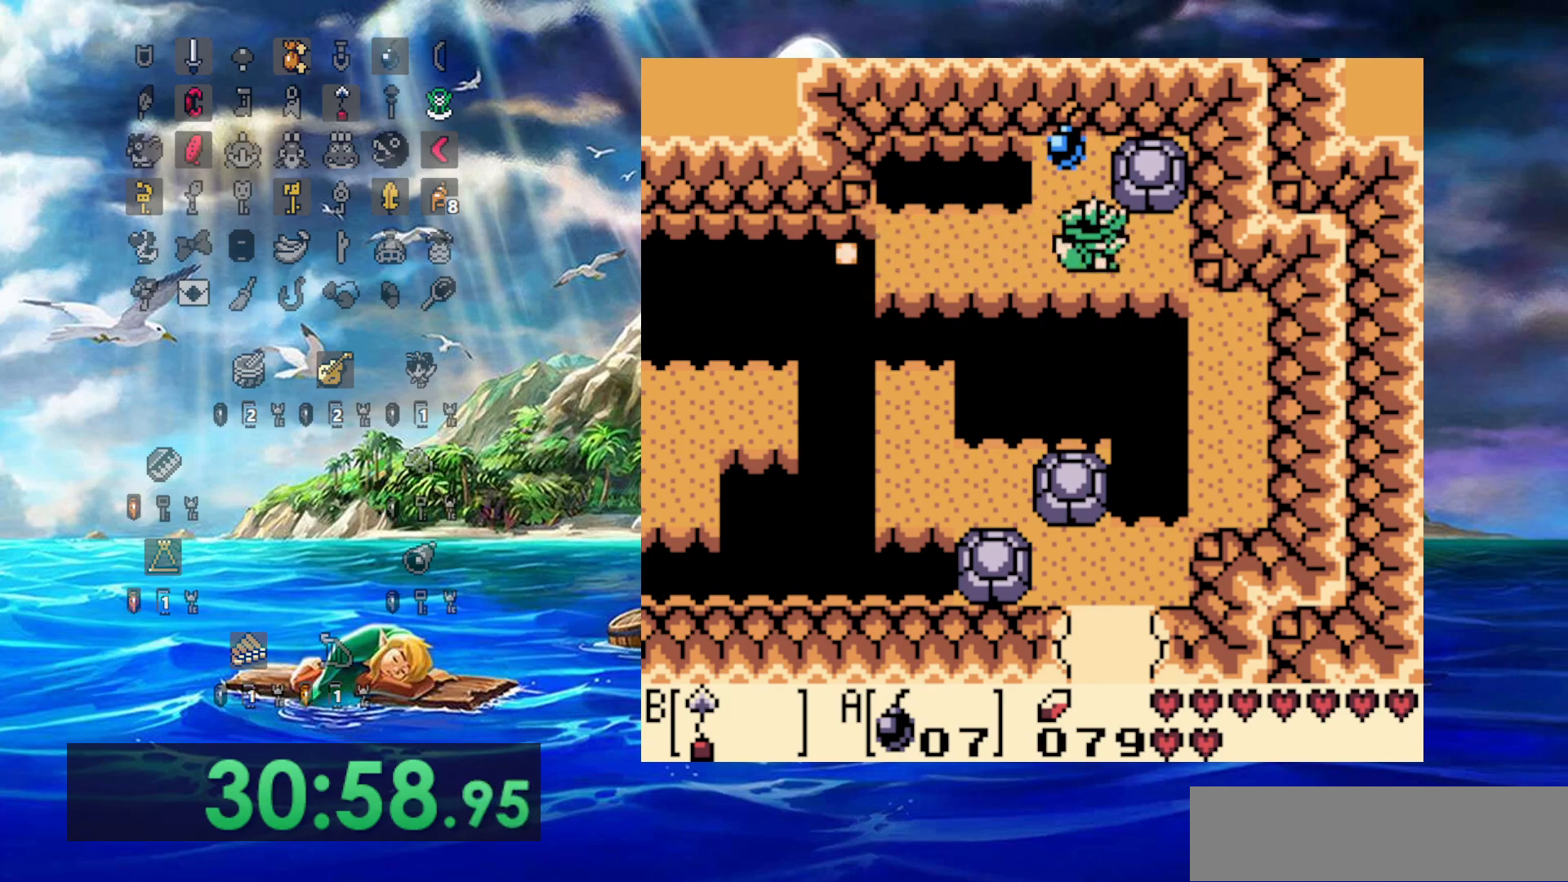
{"dt_ms": 500, "buttons": [], "events": [[33, "DPAD_RIGHT", "up"]]}
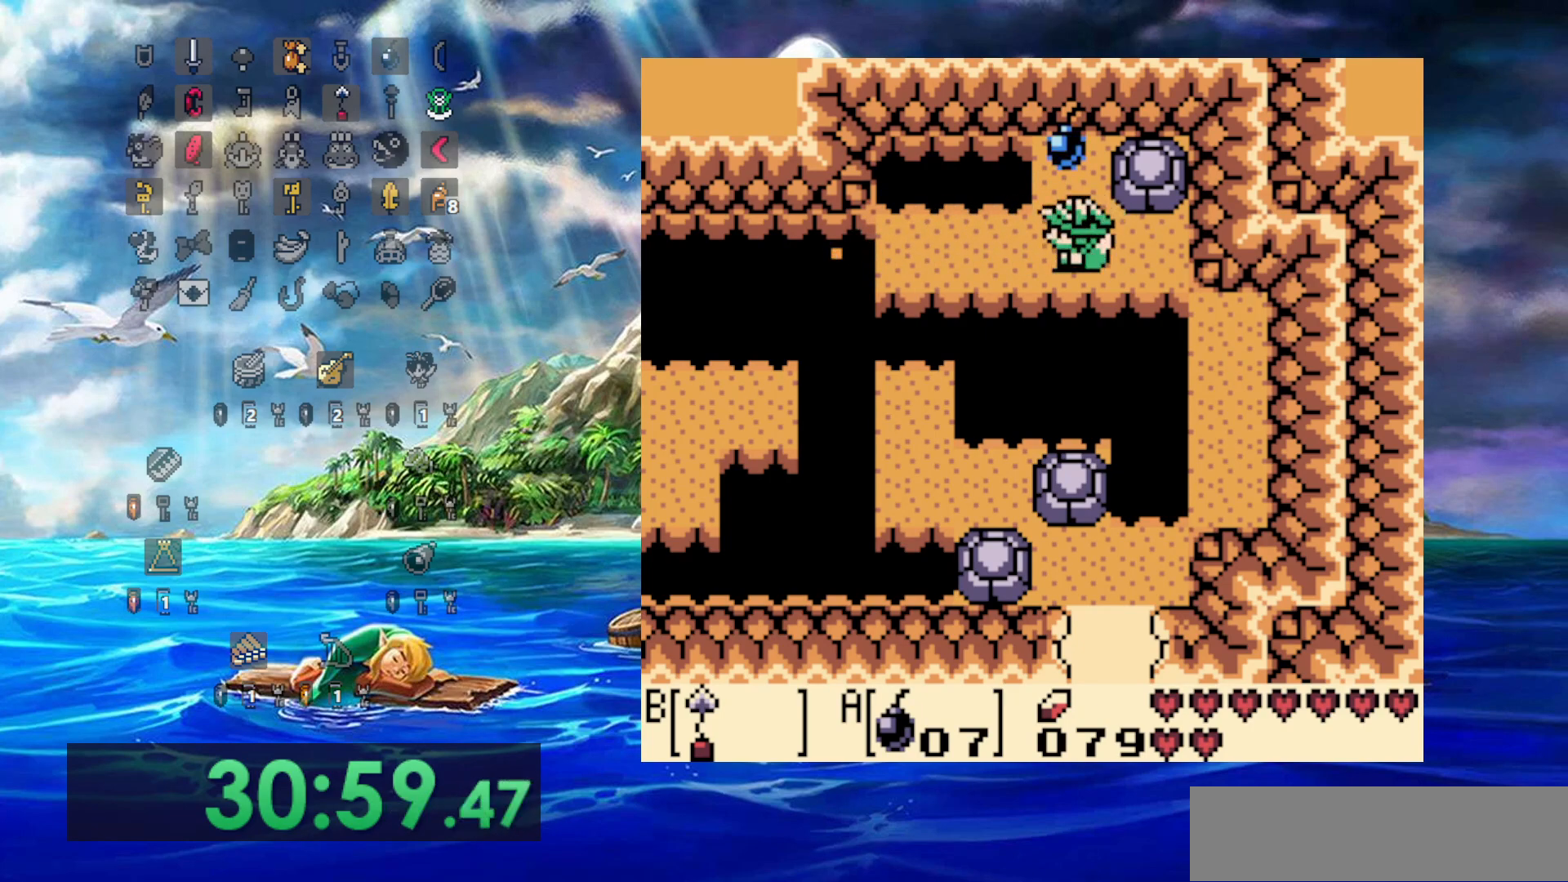
{"dt_ms": 500, "buttons": [], "events": []}
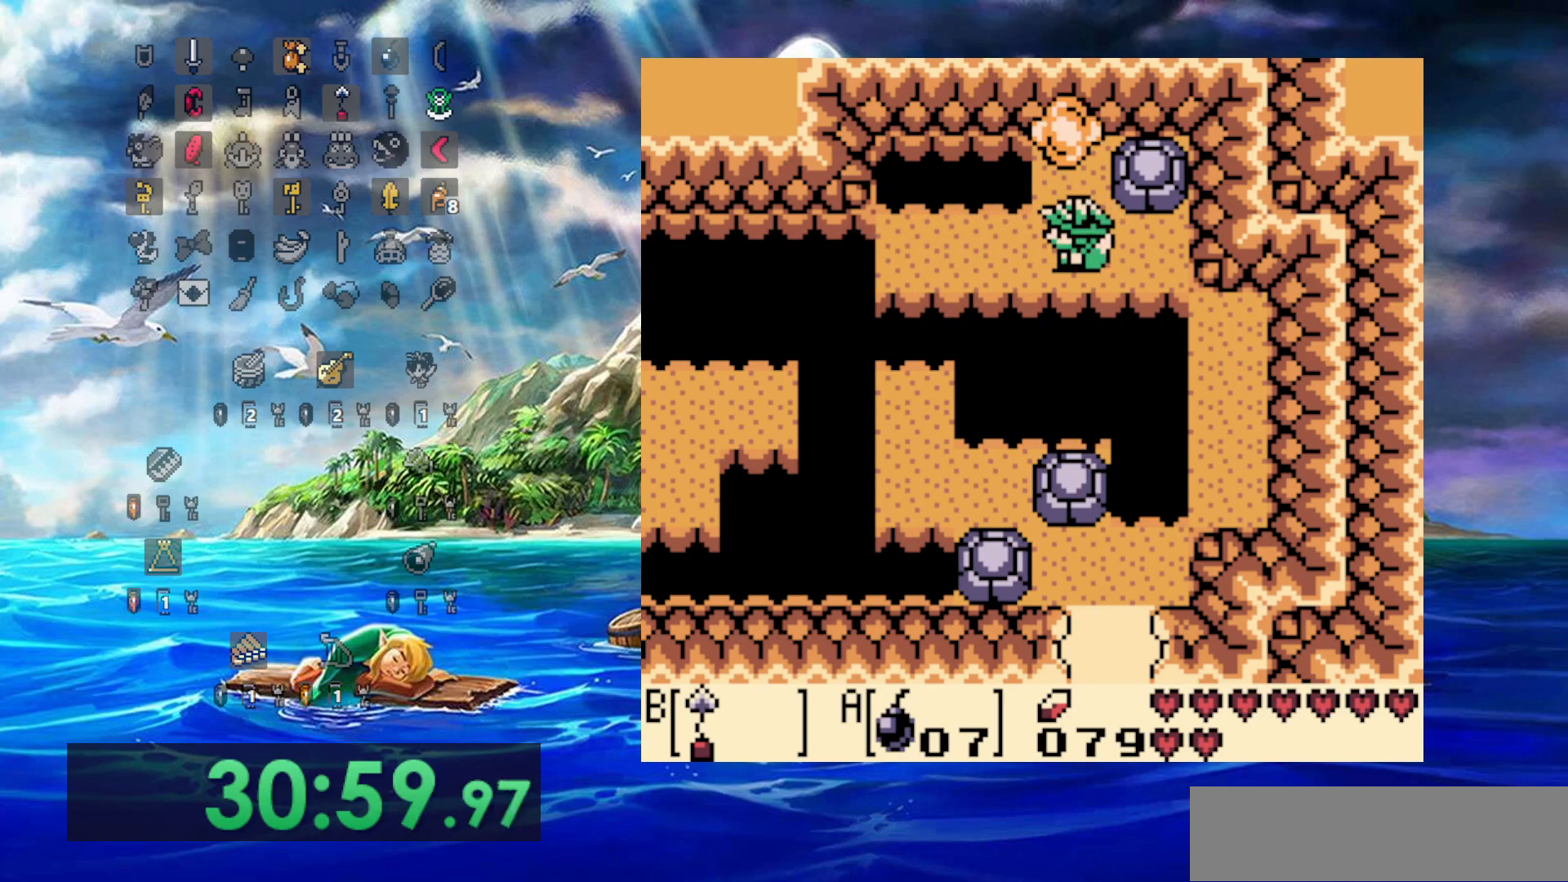
{"dt_ms": 500, "buttons": [], "events": []}
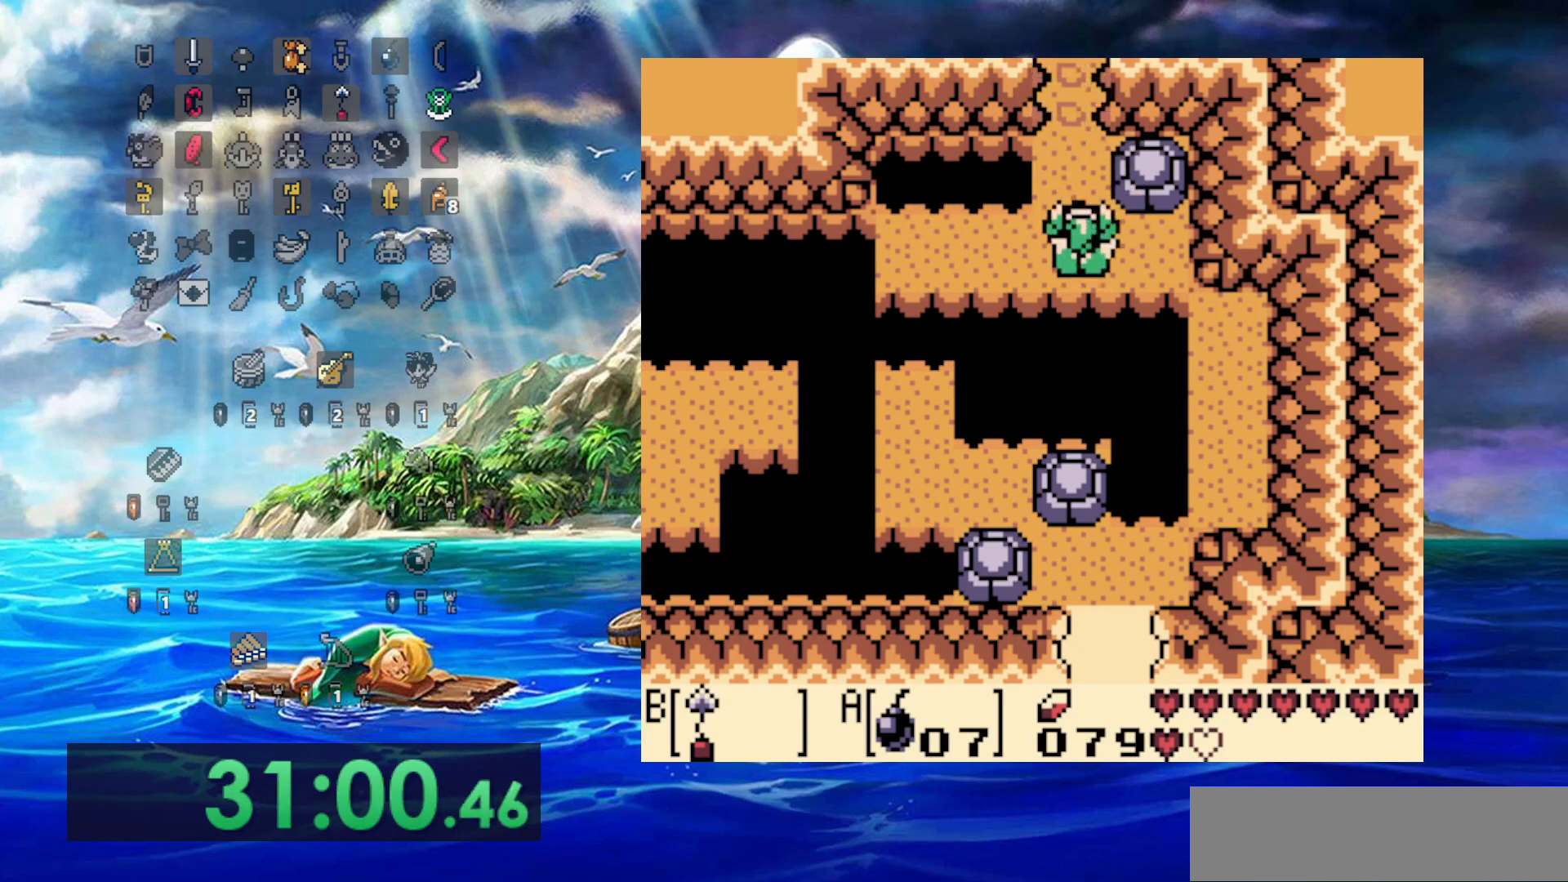
{"dt_ms": 500, "buttons": [], "events": []}
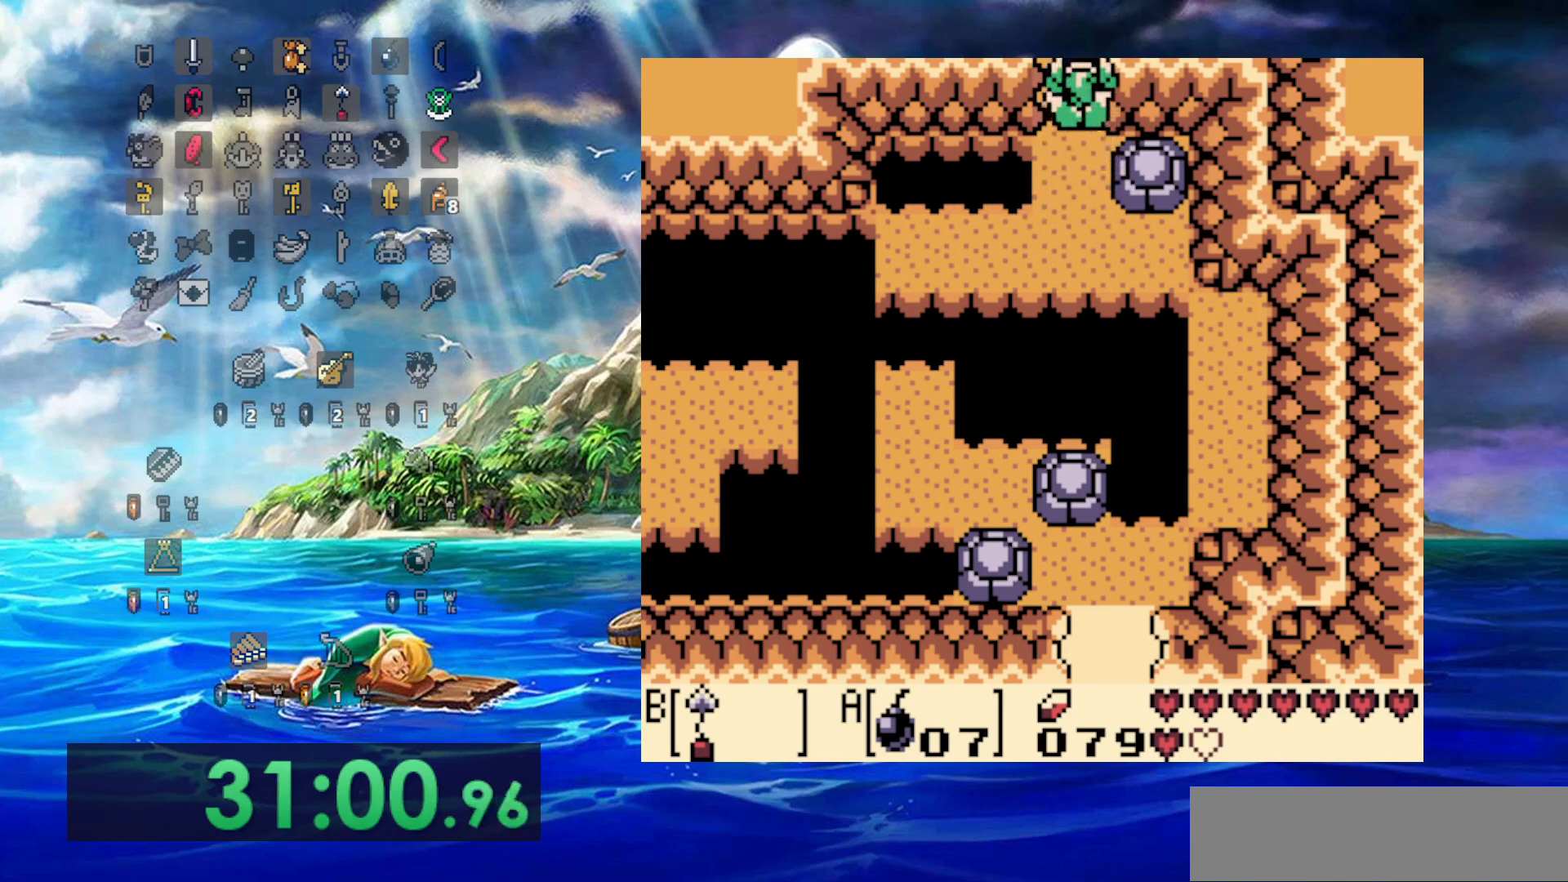
{"dt_ms": 500, "buttons": [], "events": []}
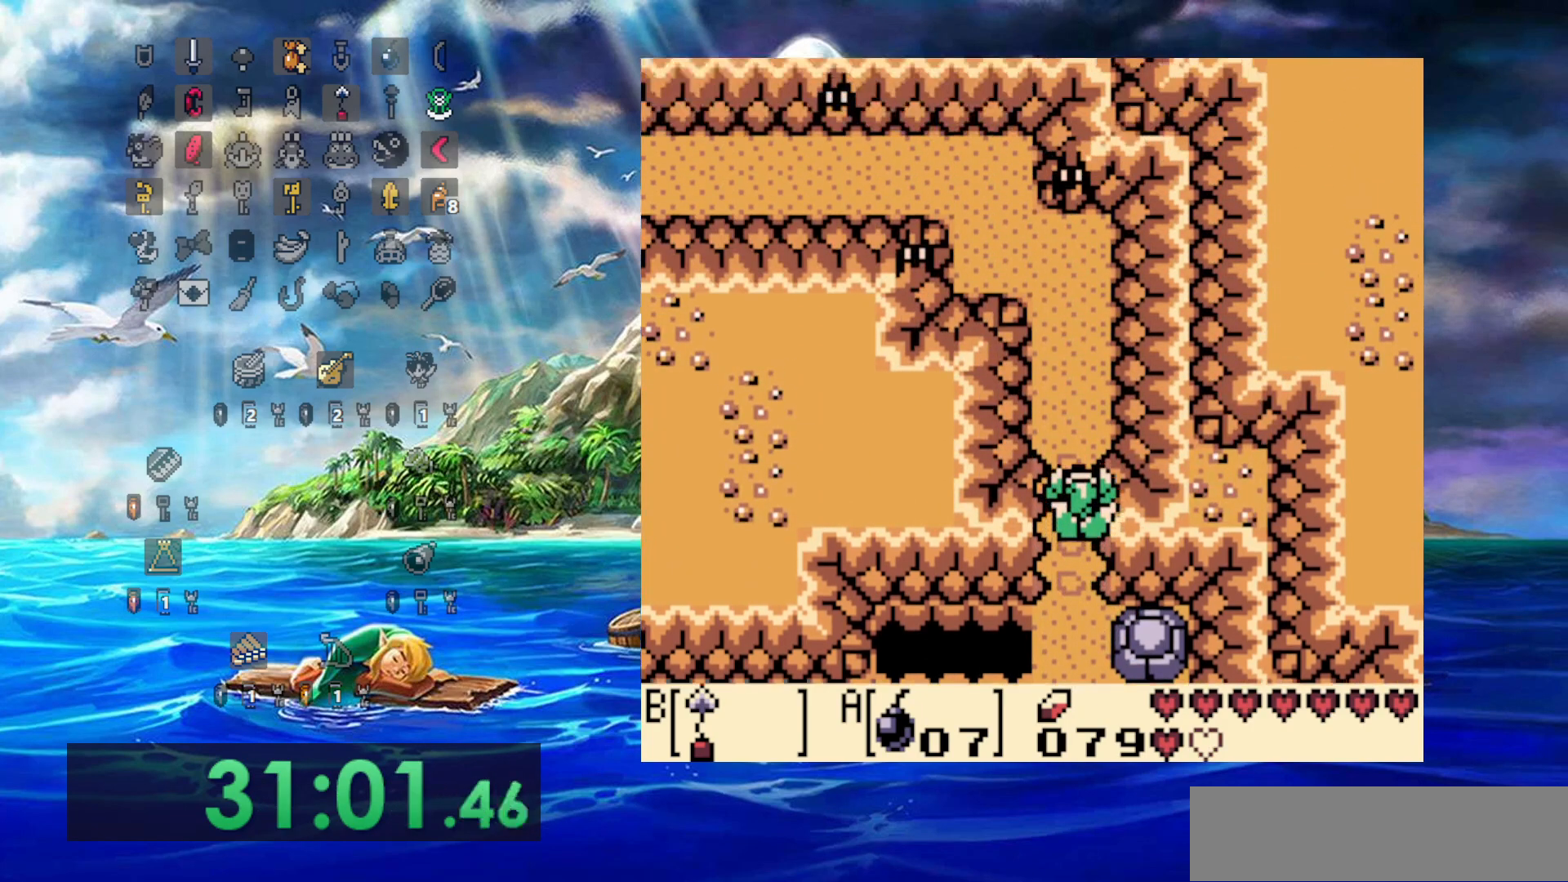
{"dt_ms": 500, "buttons": [], "events": []}
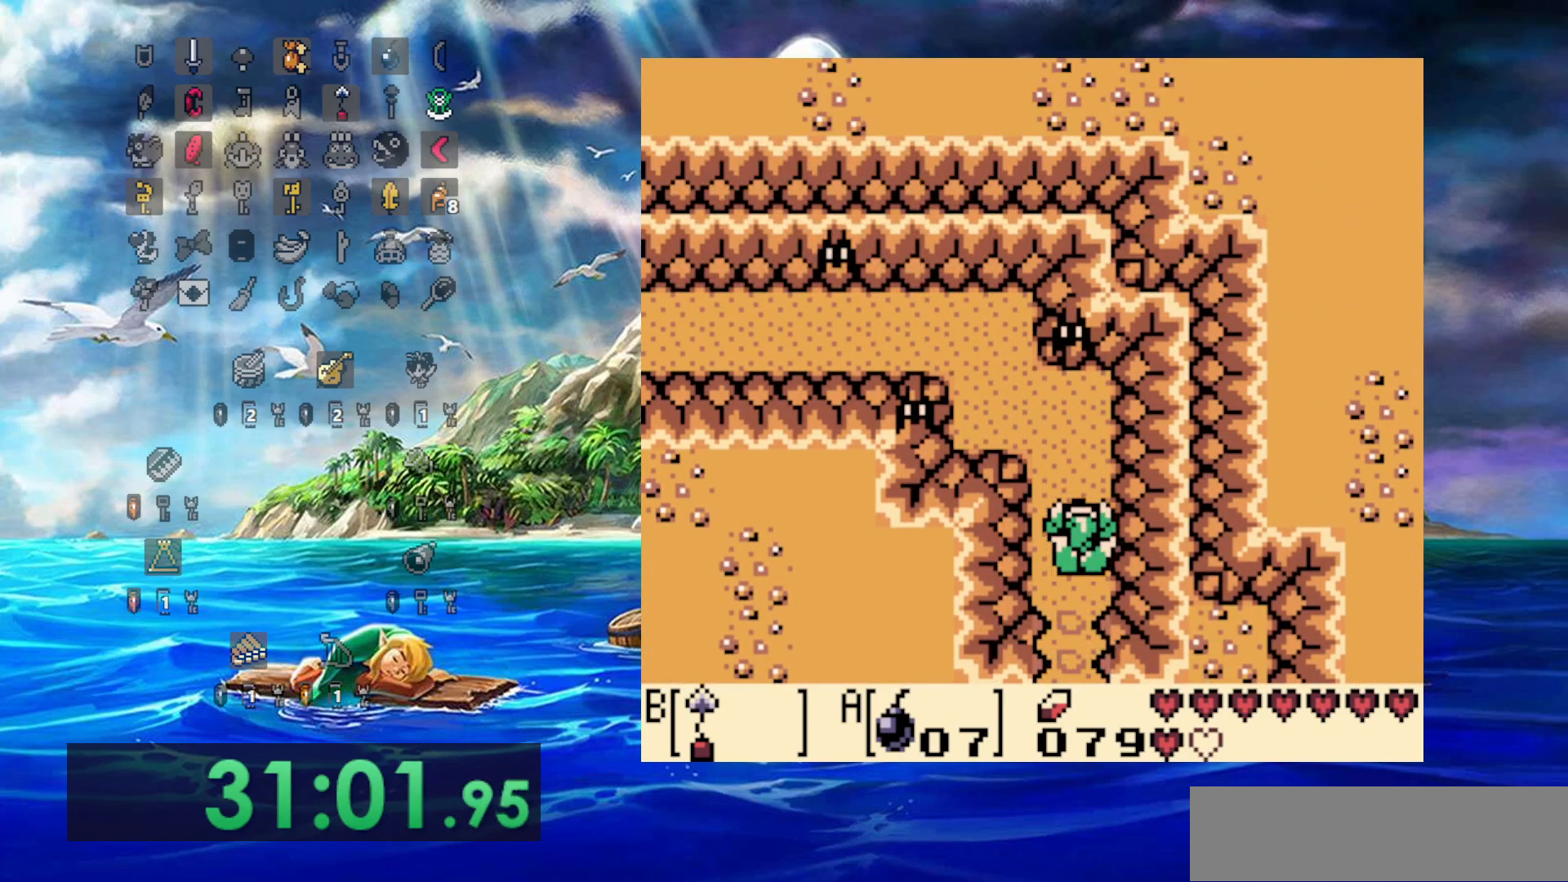
{"dt_ms": 500, "buttons": ["B"], "events": [[417, "B", "down"]]}
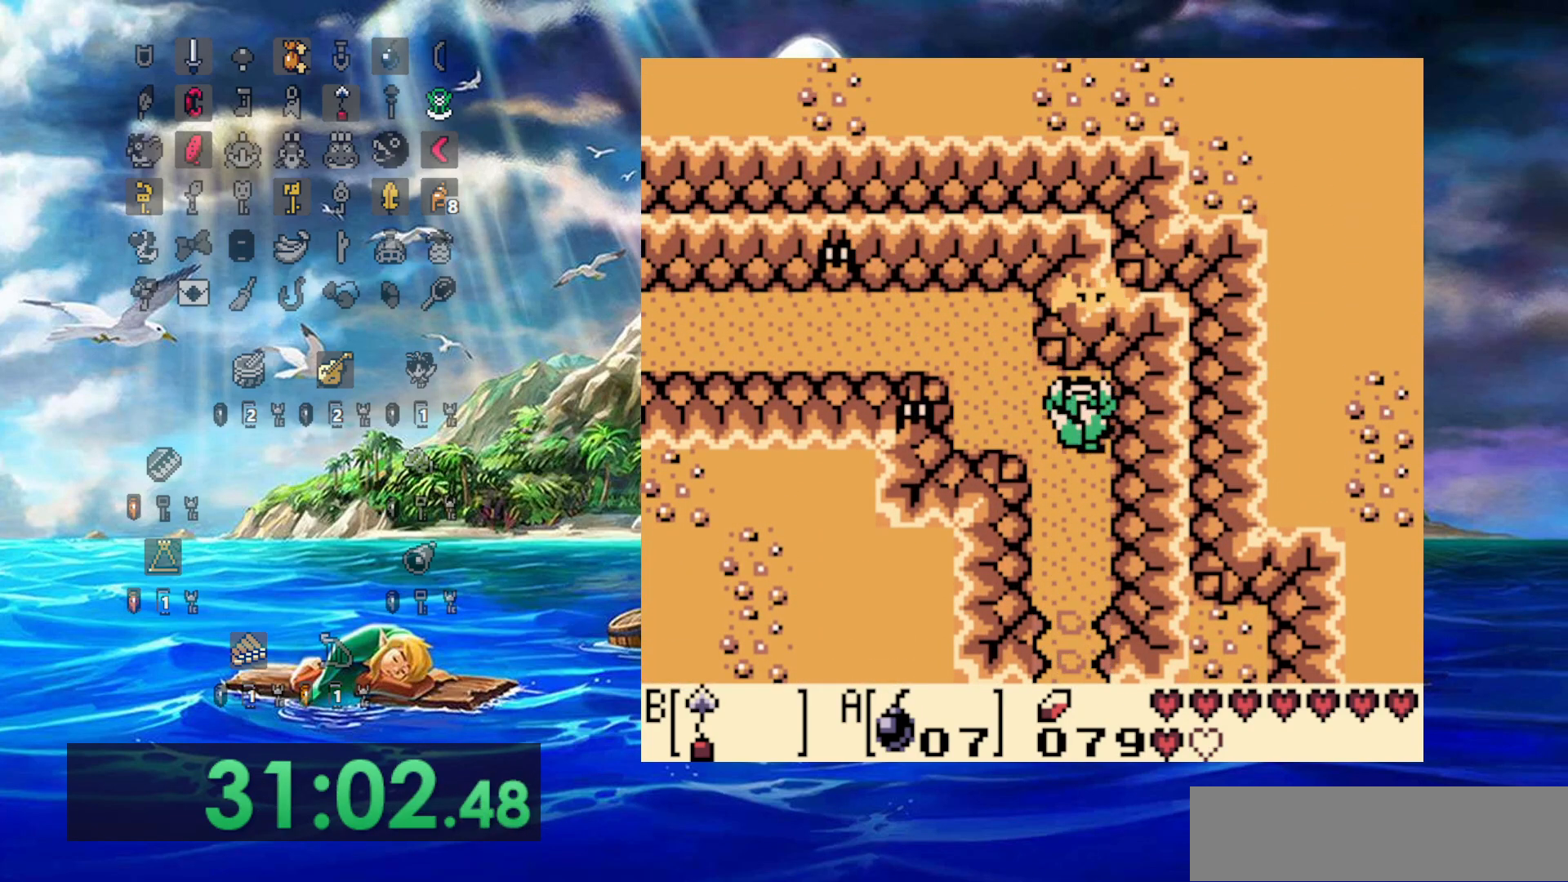
{"dt_ms": 500, "buttons": [], "events": [[17, "B", "up"], [300, "B", "down"], [467, "B", "up"]]}
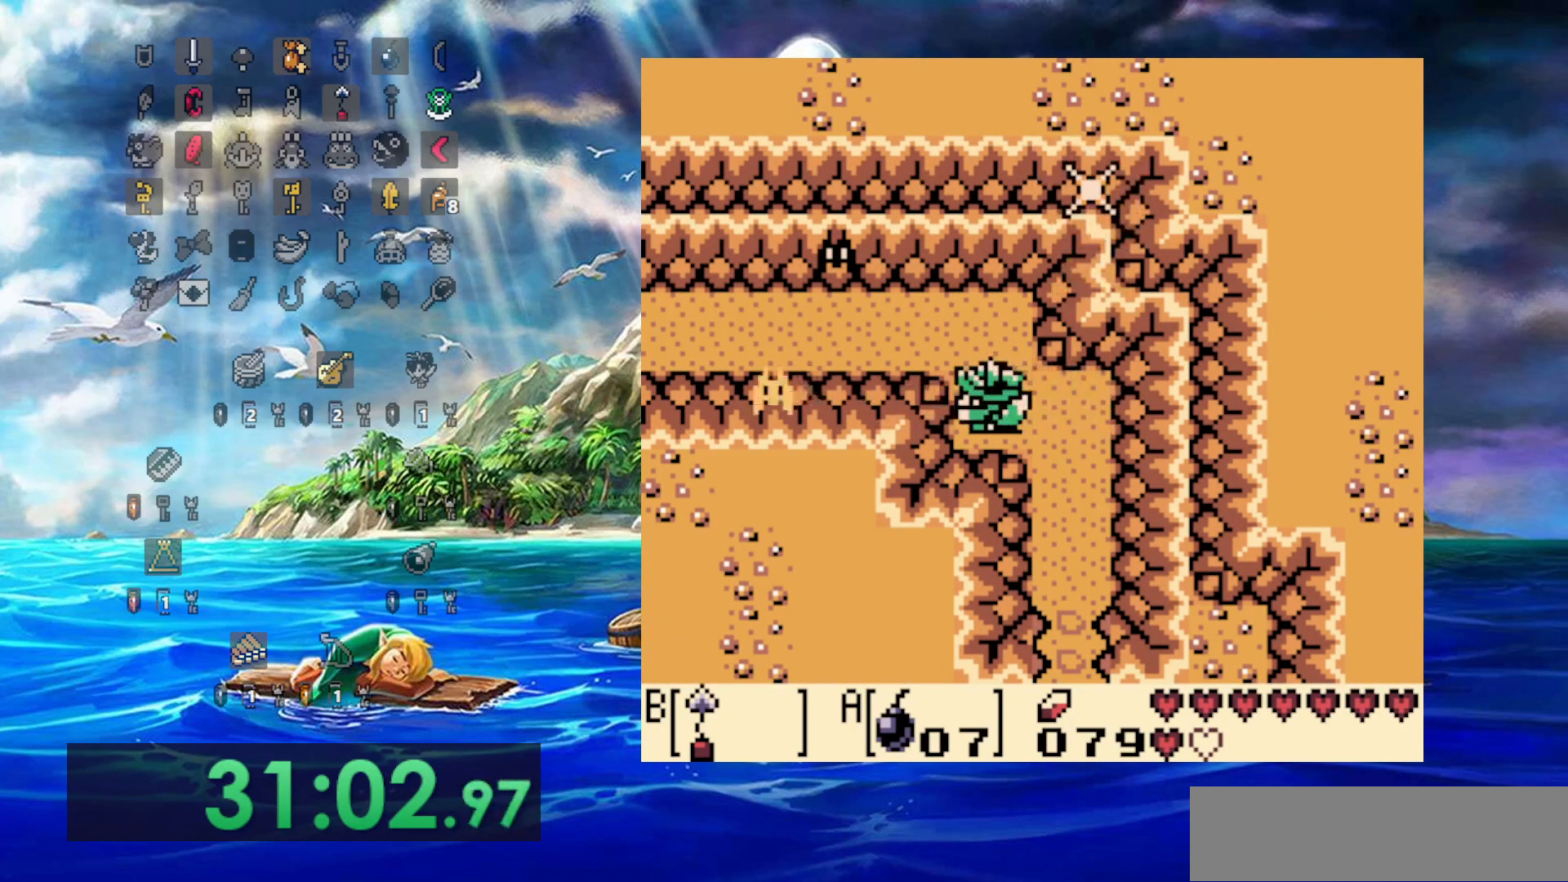
{"dt_ms": 500, "buttons": [], "events": []}
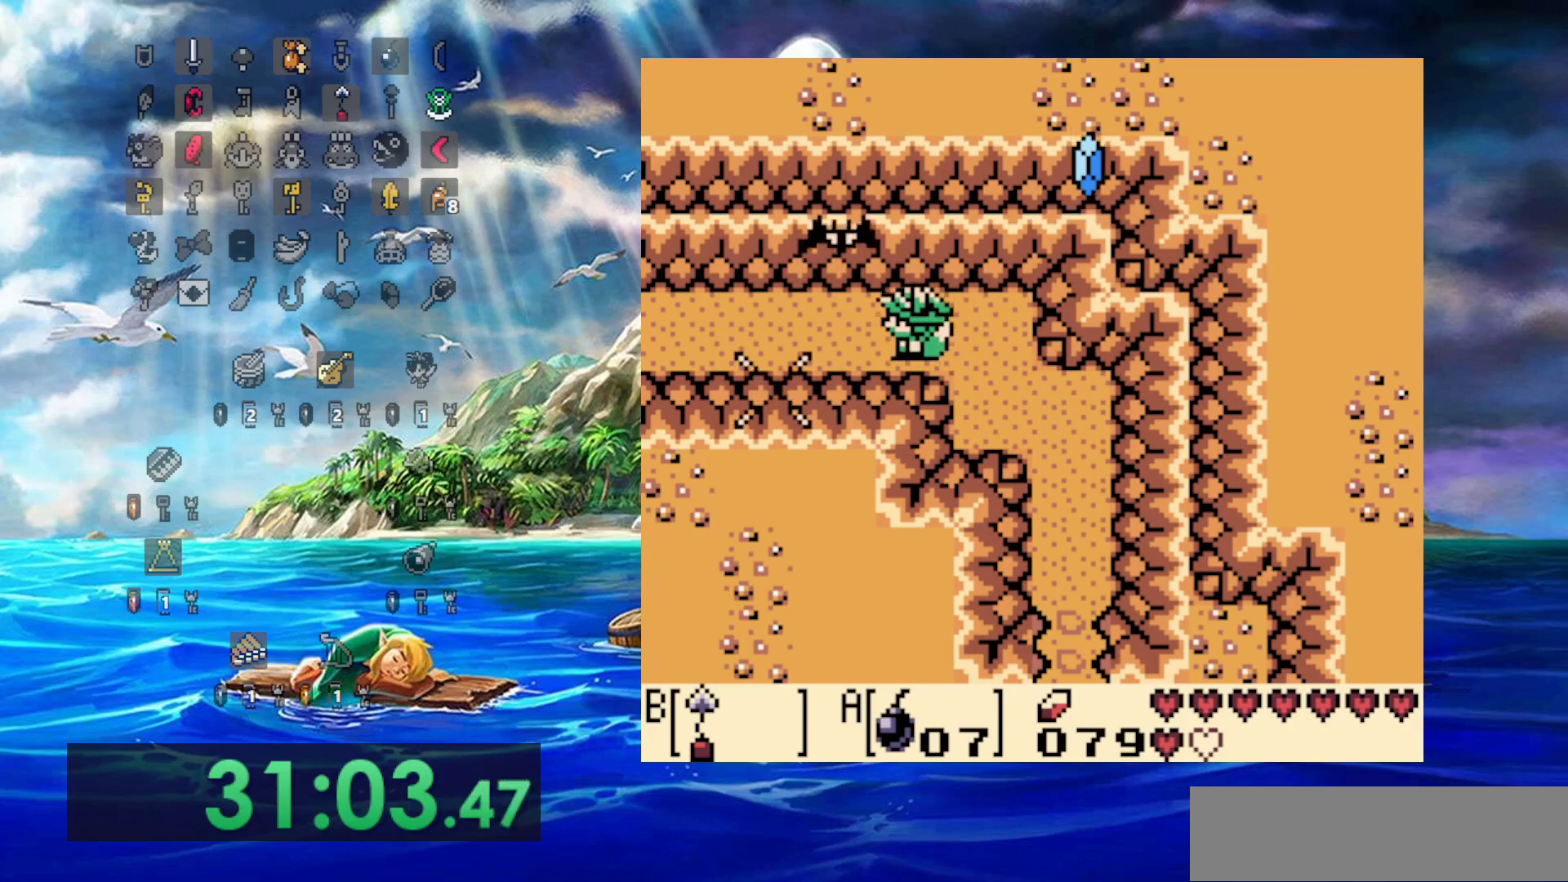
{"dt_ms": 500, "buttons": [], "events": [[150, "B", "down"], [300, "B", "up"]]}
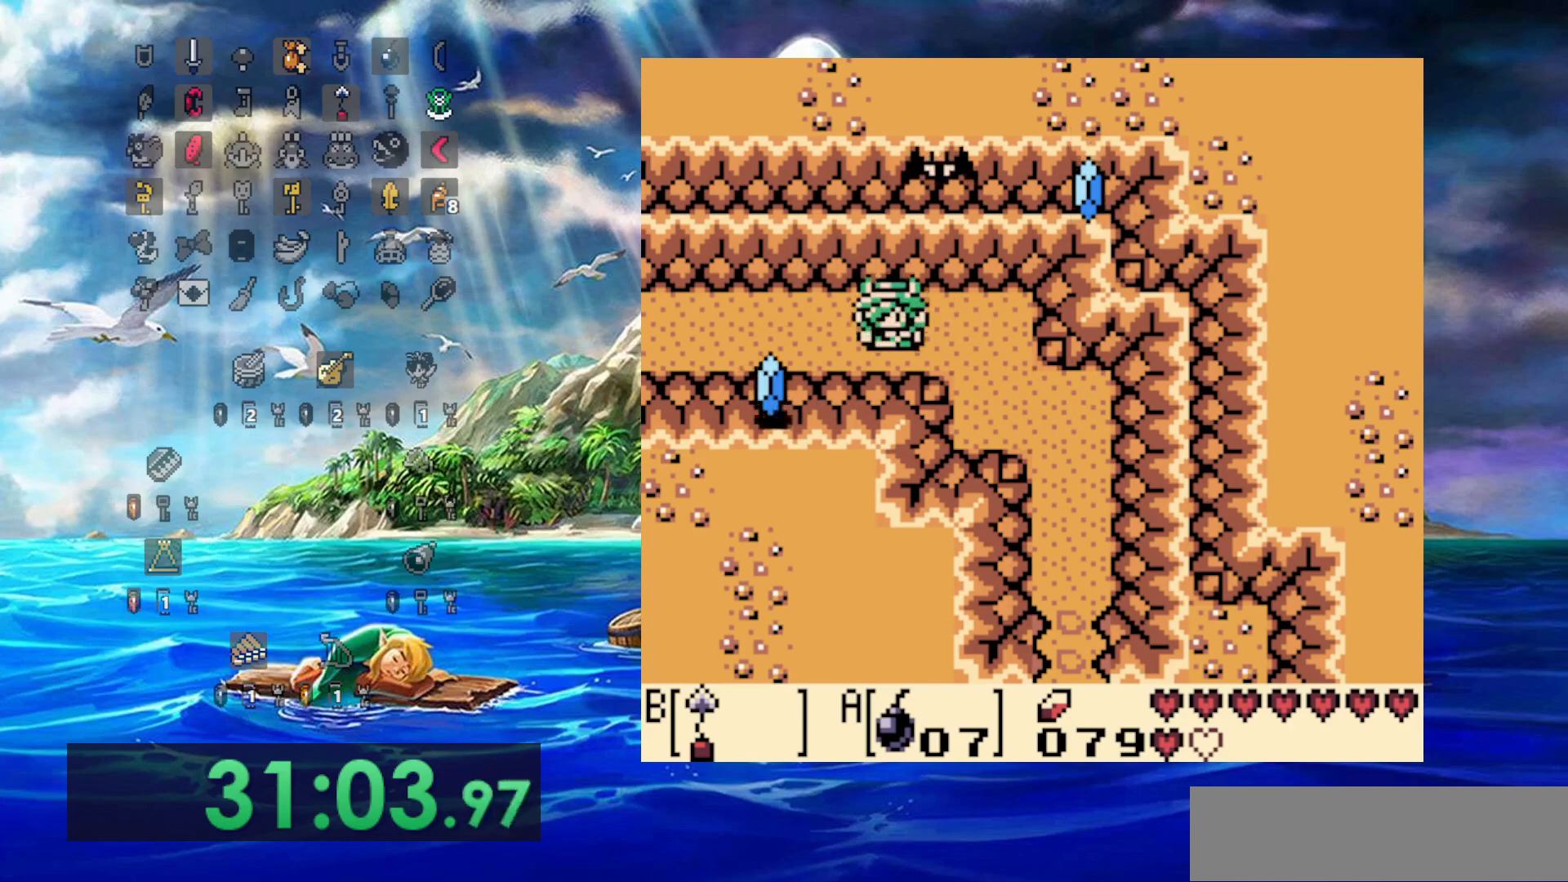
{"dt_ms": 500, "buttons": [], "events": [[100, "DPAD_RIGHT", "down"], [250, "DPAD_RIGHT", "up"]]}
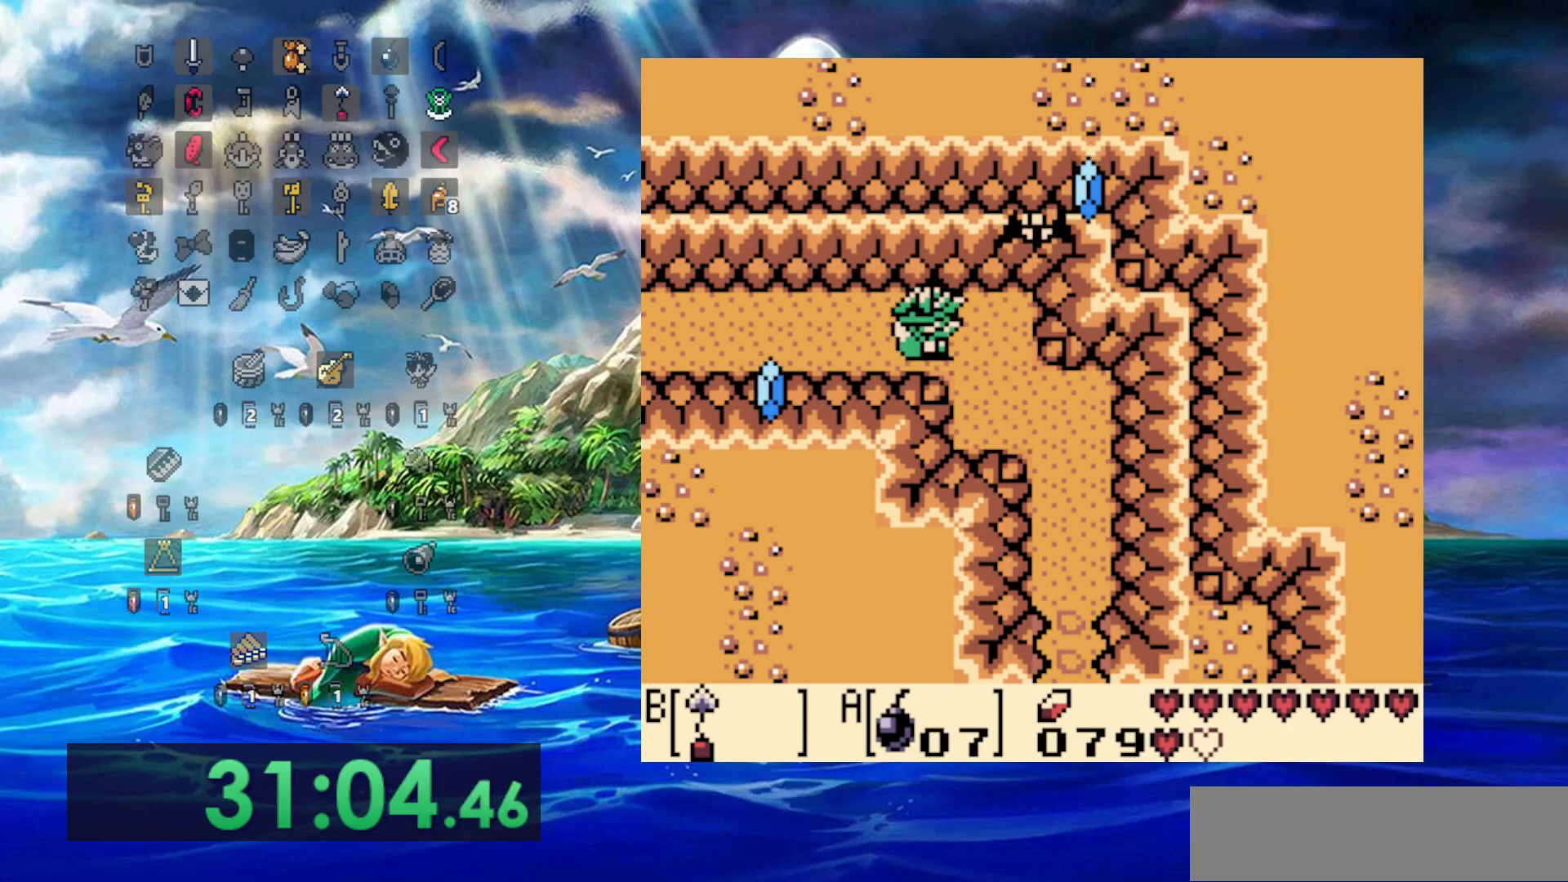
{"dt_ms": 500, "buttons": [], "events": [[117, "B", "down"], [333, "B", "up"]]}
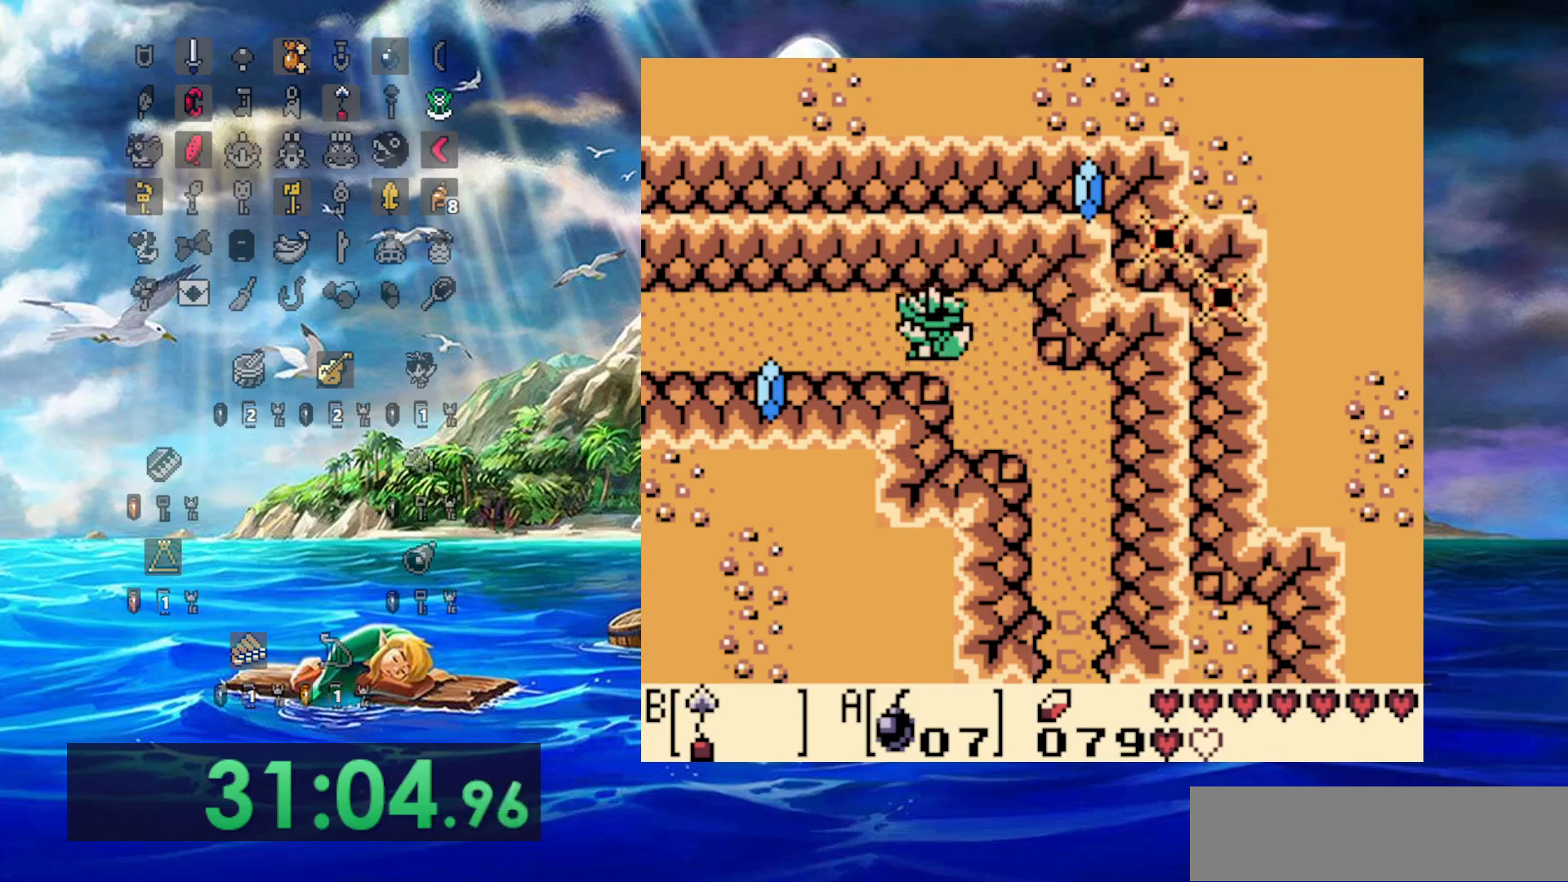
{"dt_ms": 1000, "buttons": []}
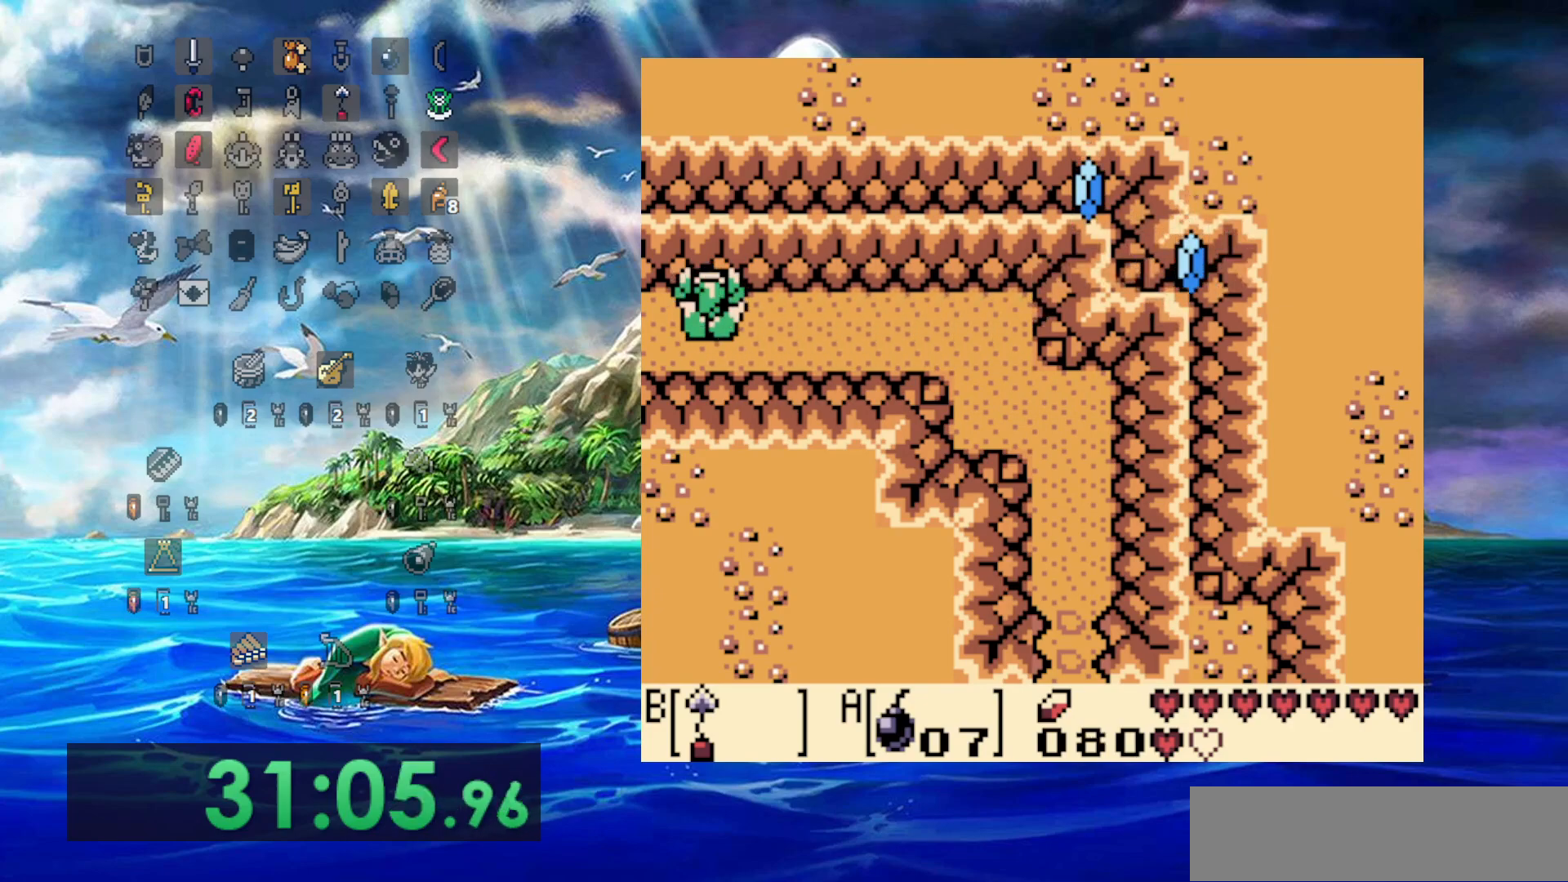
{"dt_ms": 500, "buttons": []}
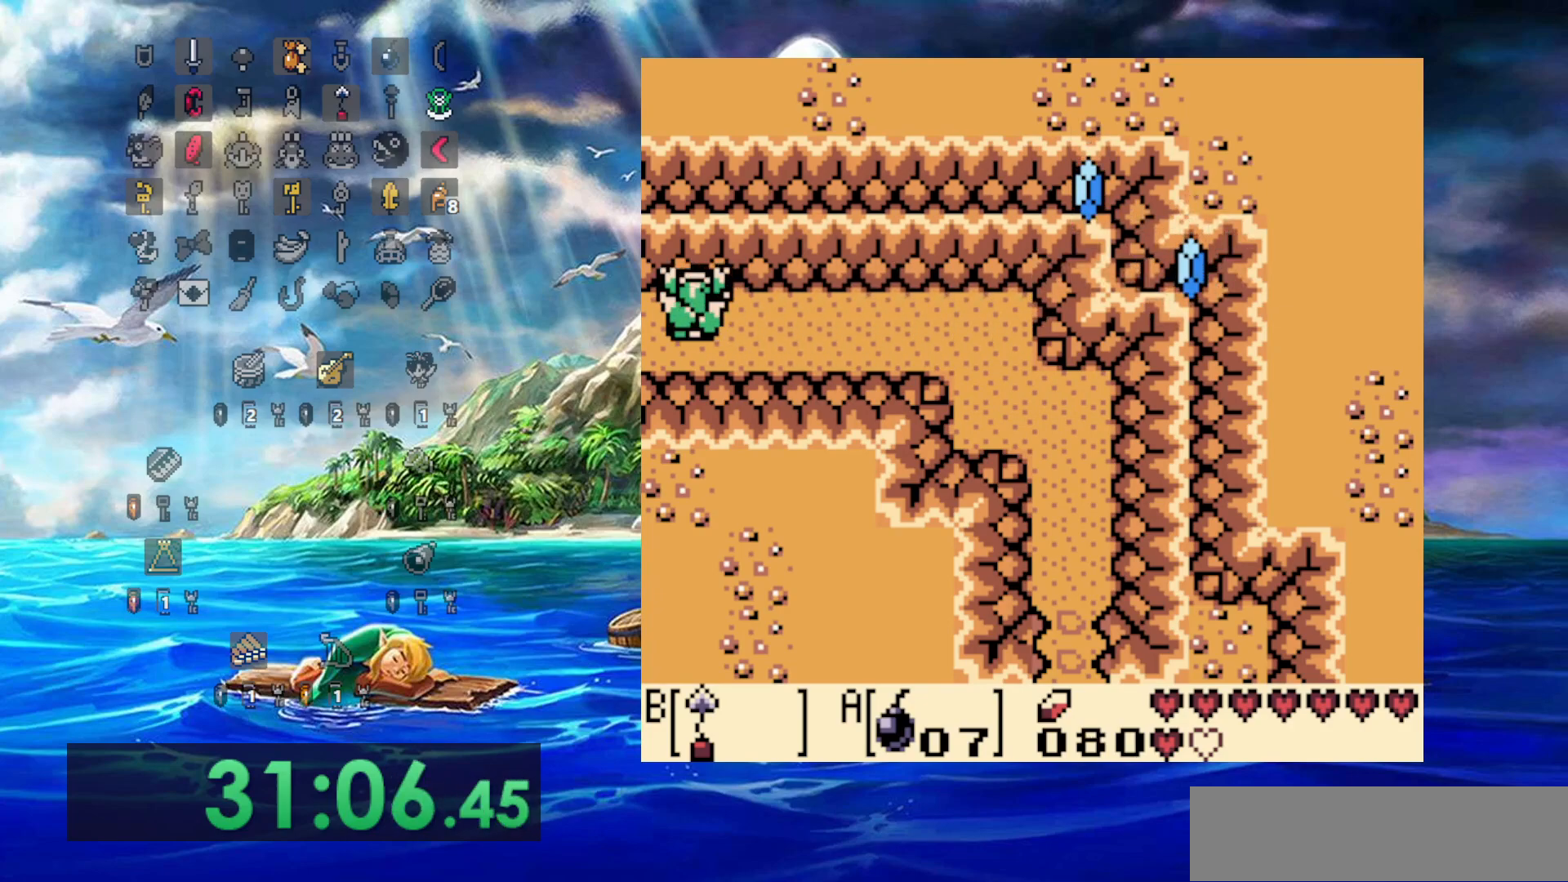
{"dt_ms": 500, "buttons": [], "events": []}
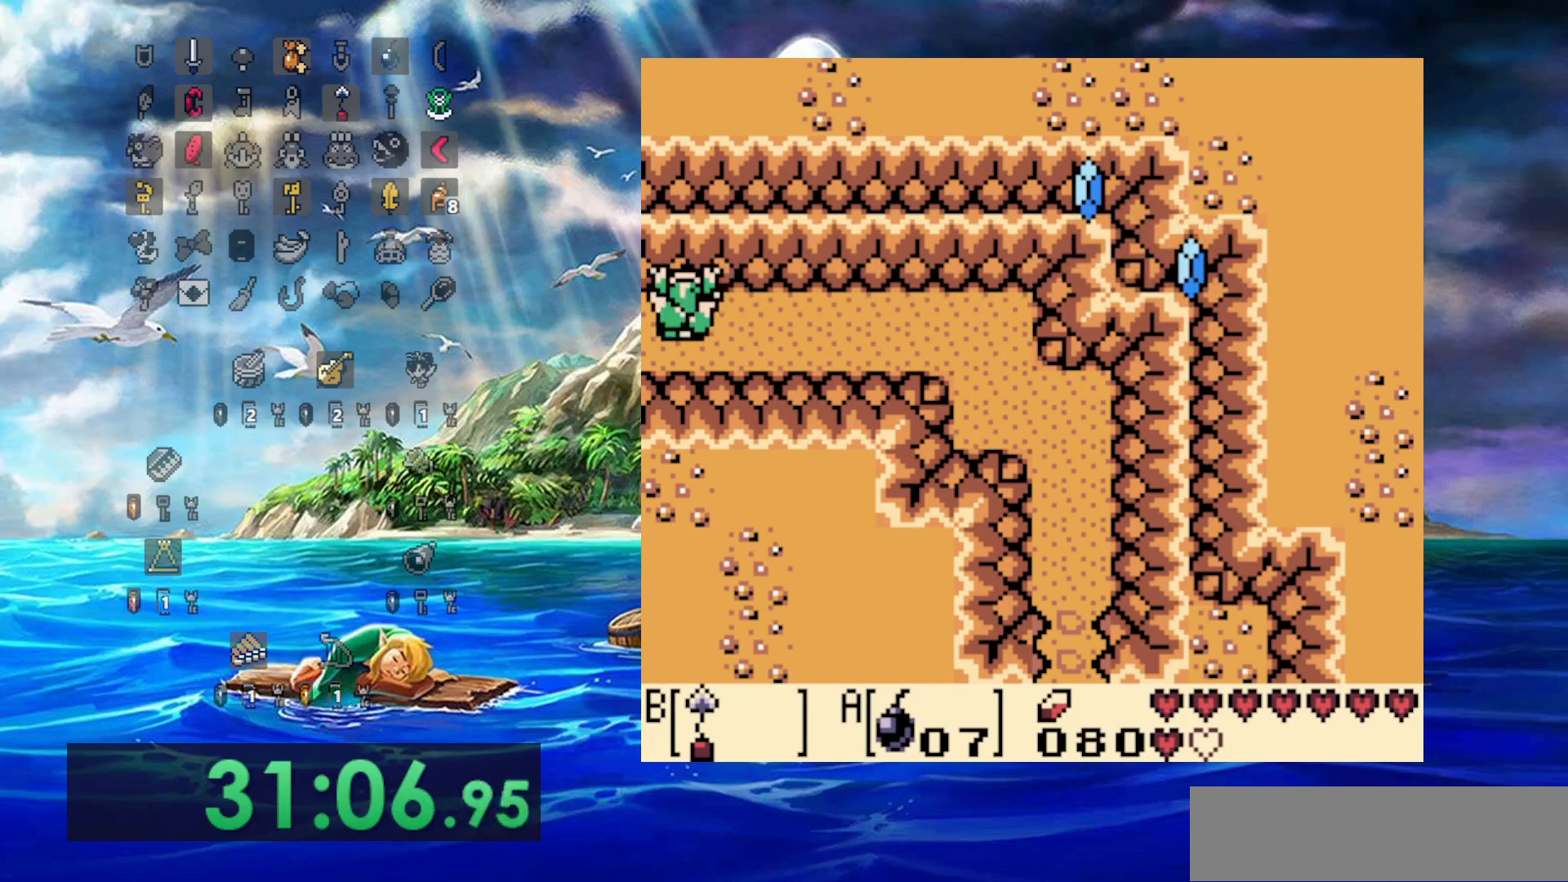
{"dt_ms": 500, "buttons": [], "events": []}